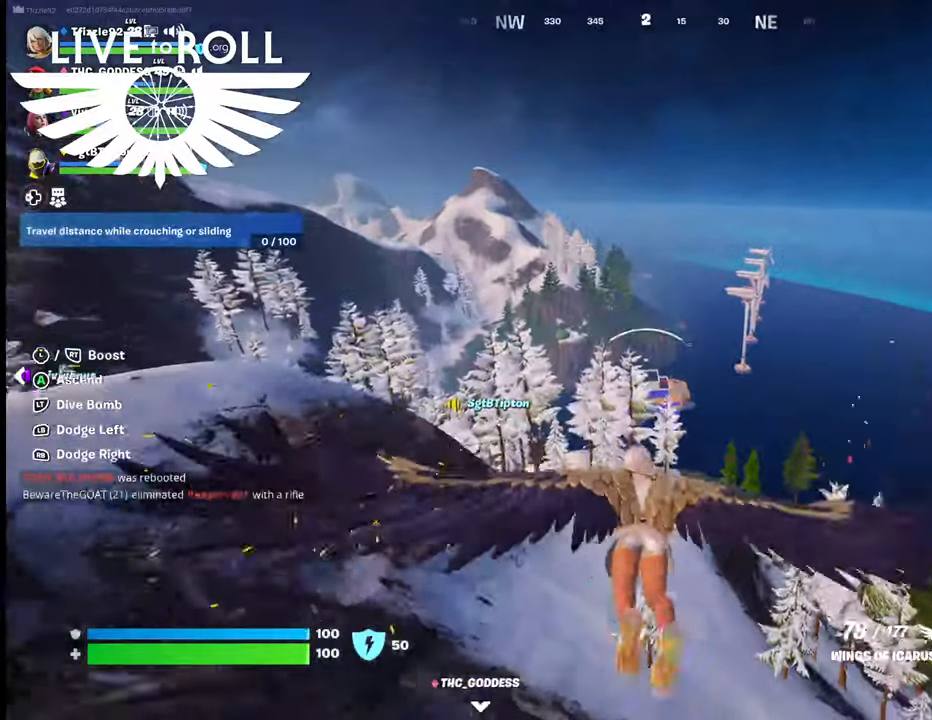
Gameplay with a controller (Xbox layout); each line is a JSON object with the inputs held at the frame after it. "events" lists button and stick changes between this image and that frame as [ms after this image, input, new state], when the widget could be followed in between. Not read: SHARE.
{"buttons": [], "left_stick": "up", "right_stick": "center", "events": []}
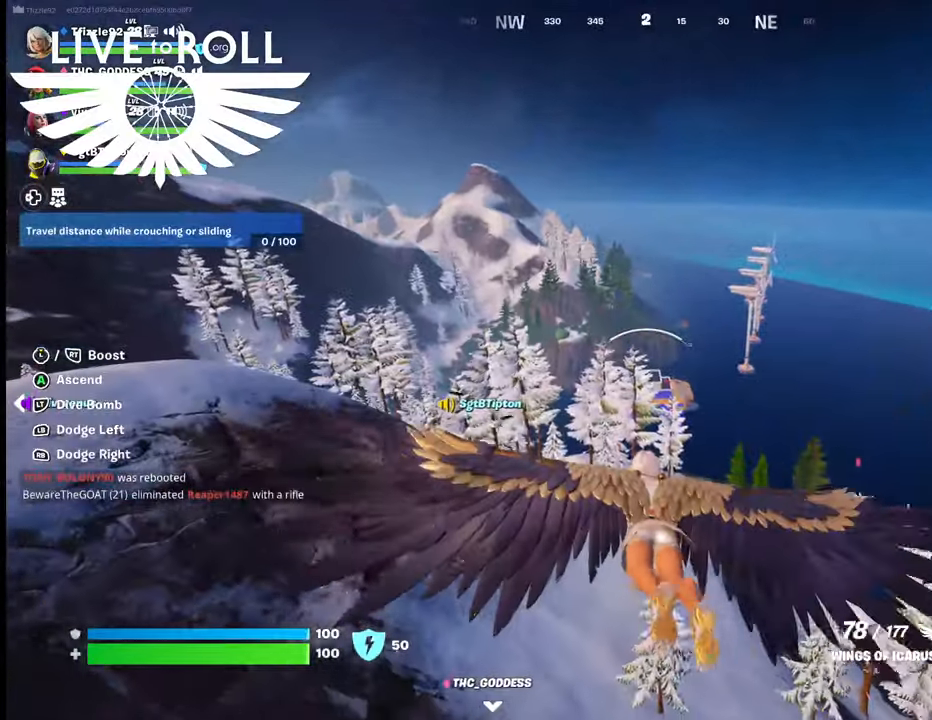
{"buttons": [], "left_stick": "up", "right_stick": "center", "events": []}
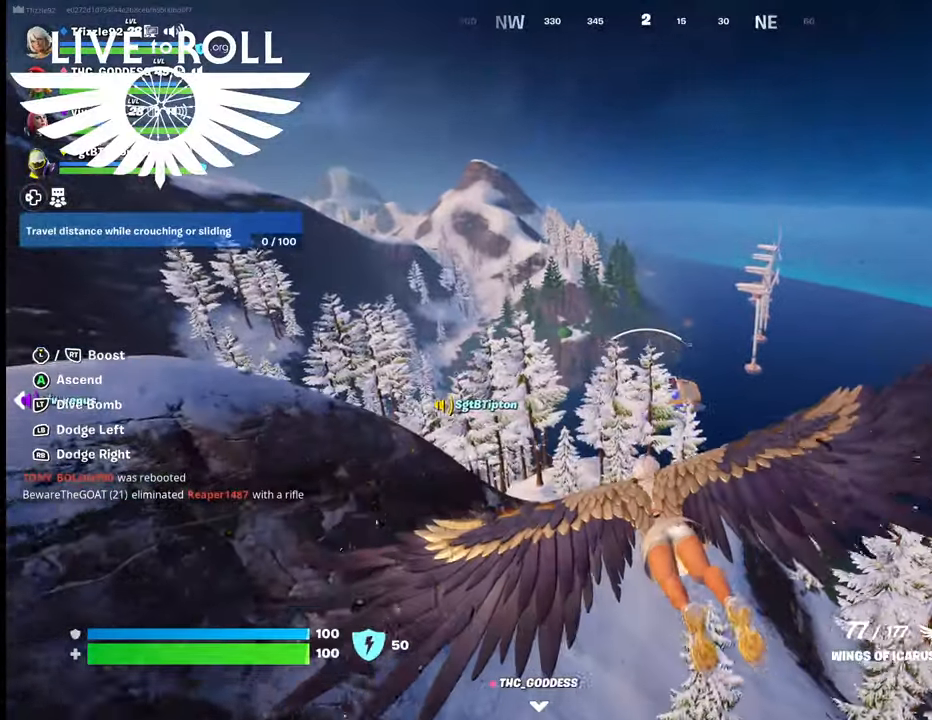
{"buttons": [], "left_stick": "up", "right_stick": "center", "events": []}
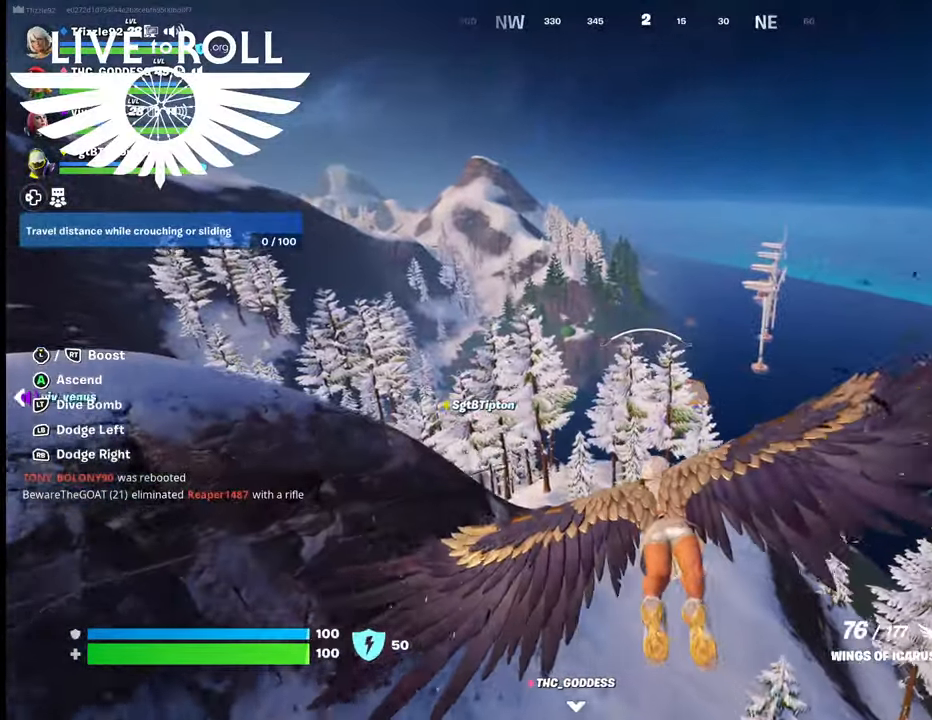
{"buttons": [], "left_stick": "up", "right_stick": "center", "events": []}
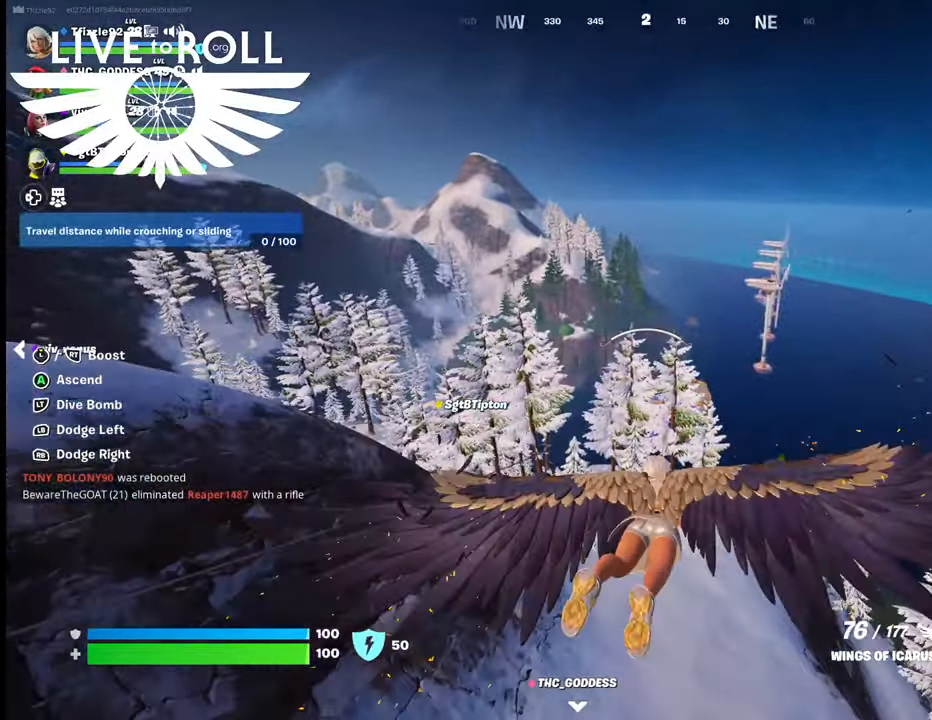
{"buttons": [], "left_stick": "up", "right_stick": "center", "events": []}
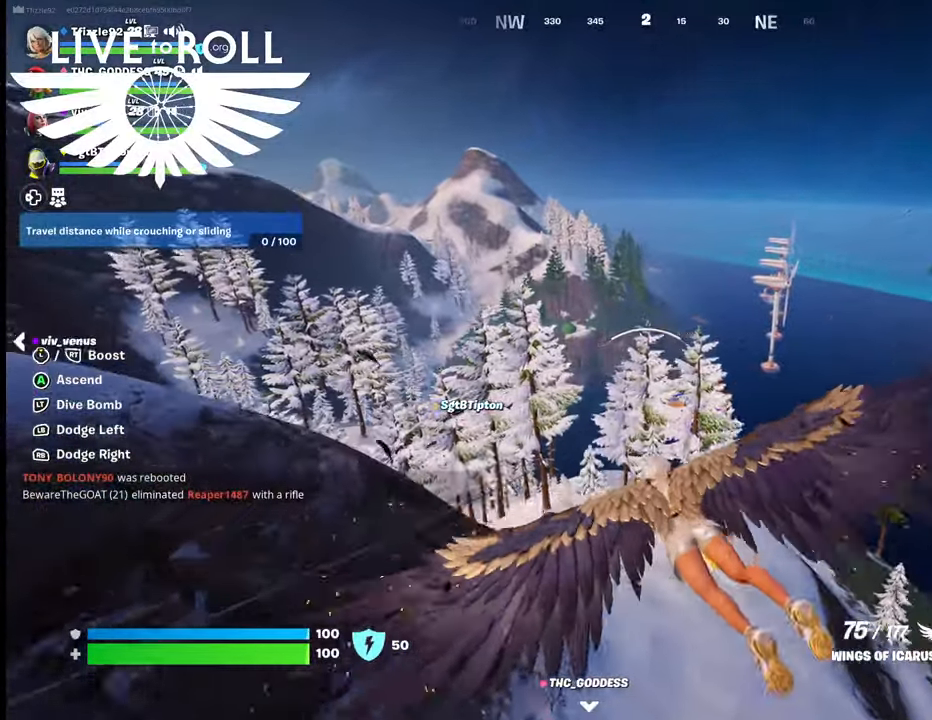
{"buttons": [], "left_stick": "up", "right_stick": "center", "events": []}
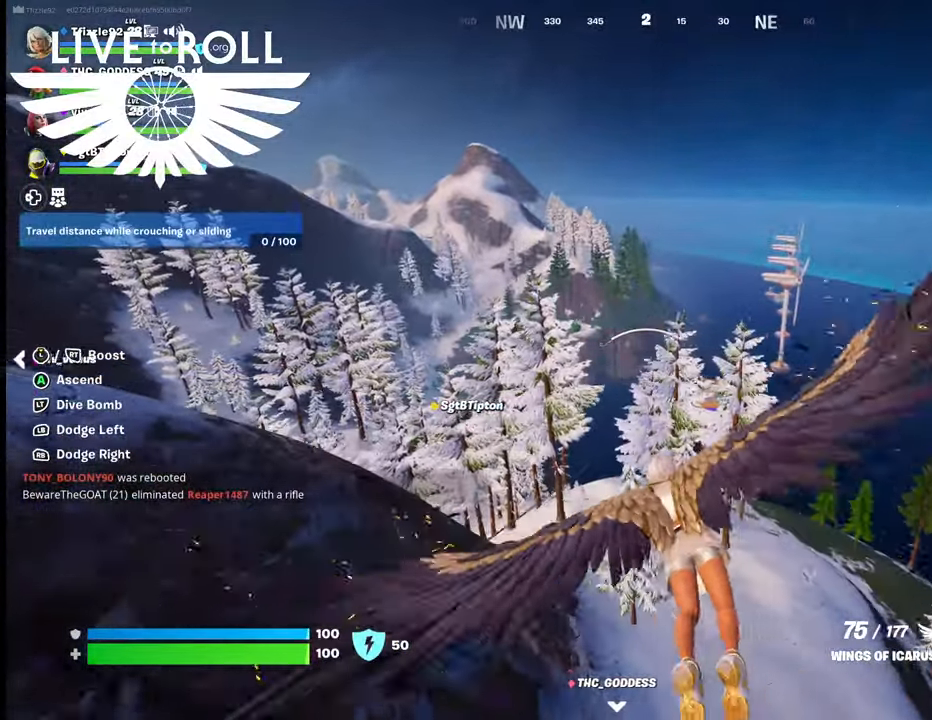
{"buttons": [], "left_stick": "up-left", "right_stick": "center", "events": [[434, "left_stick", "up-left"]]}
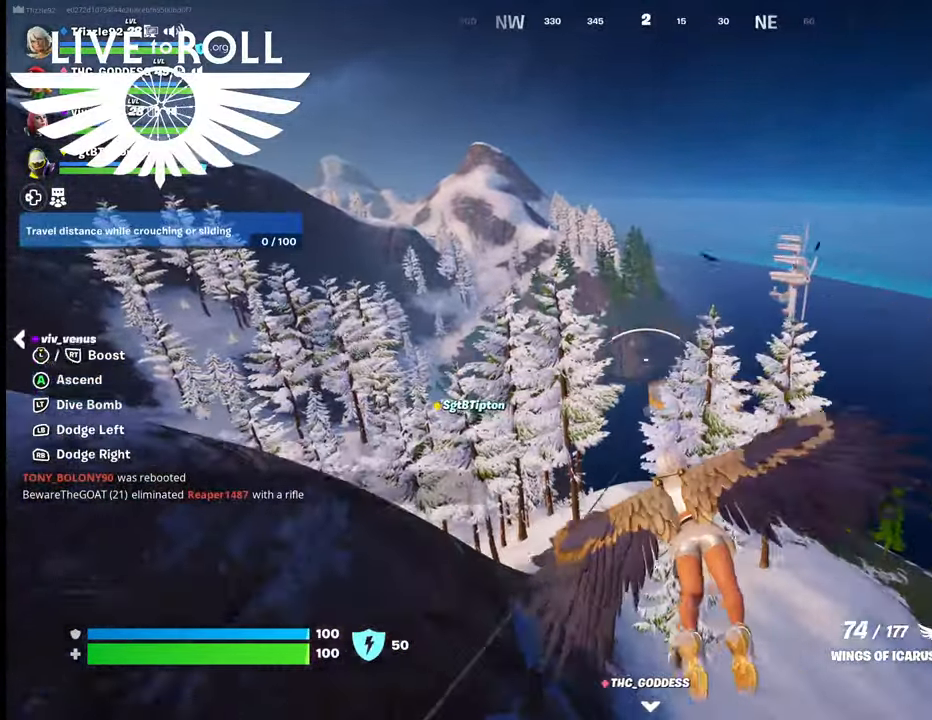
{"buttons": [], "left_stick": "up-left", "right_stick": "center", "events": []}
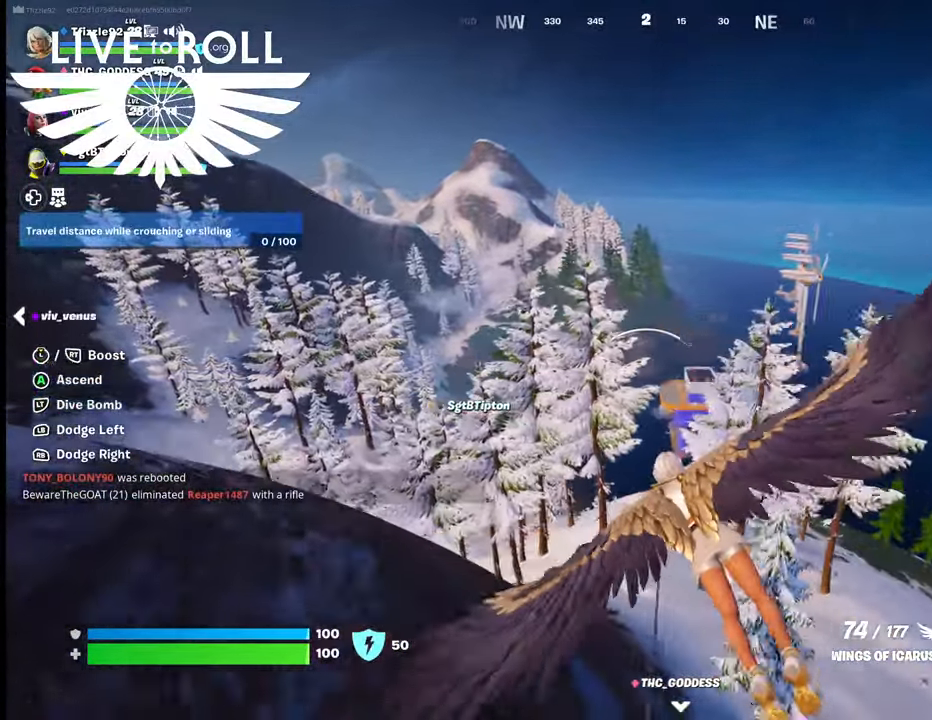
{"buttons": [], "left_stick": "up-left", "right_stick": "center", "events": []}
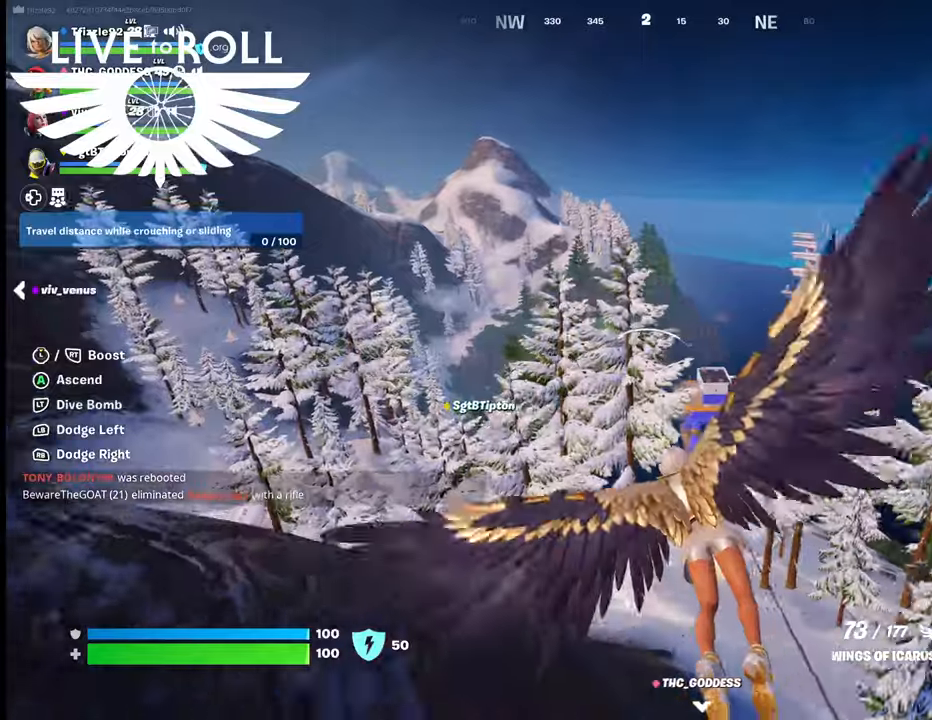
{"buttons": [], "left_stick": "up-left", "right_stick": "center", "events": []}
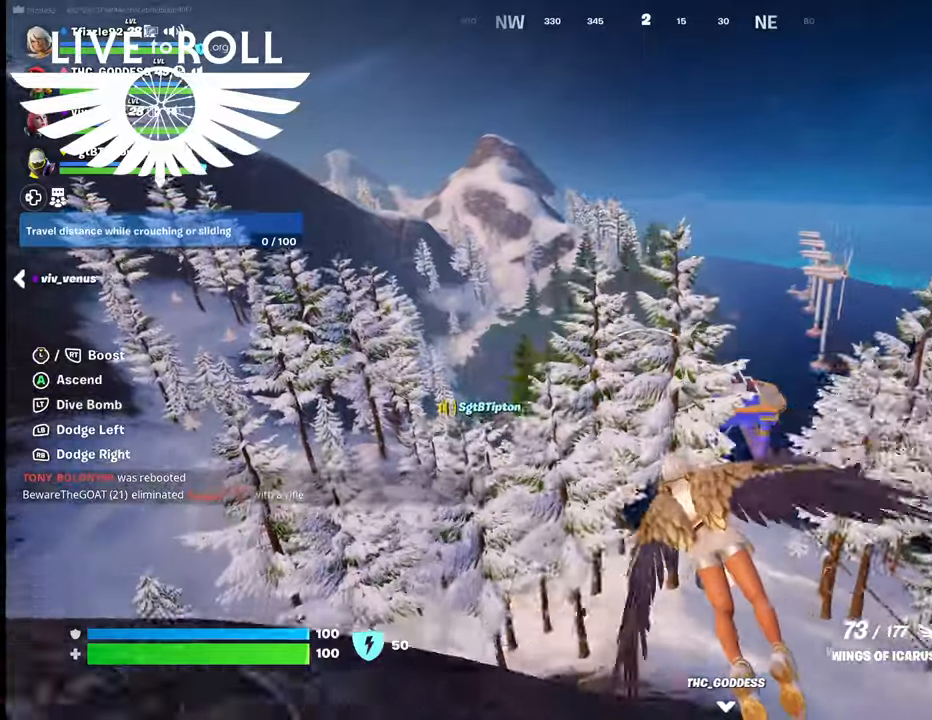
{"buttons": [], "left_stick": "up-left", "right_stick": "center", "events": []}
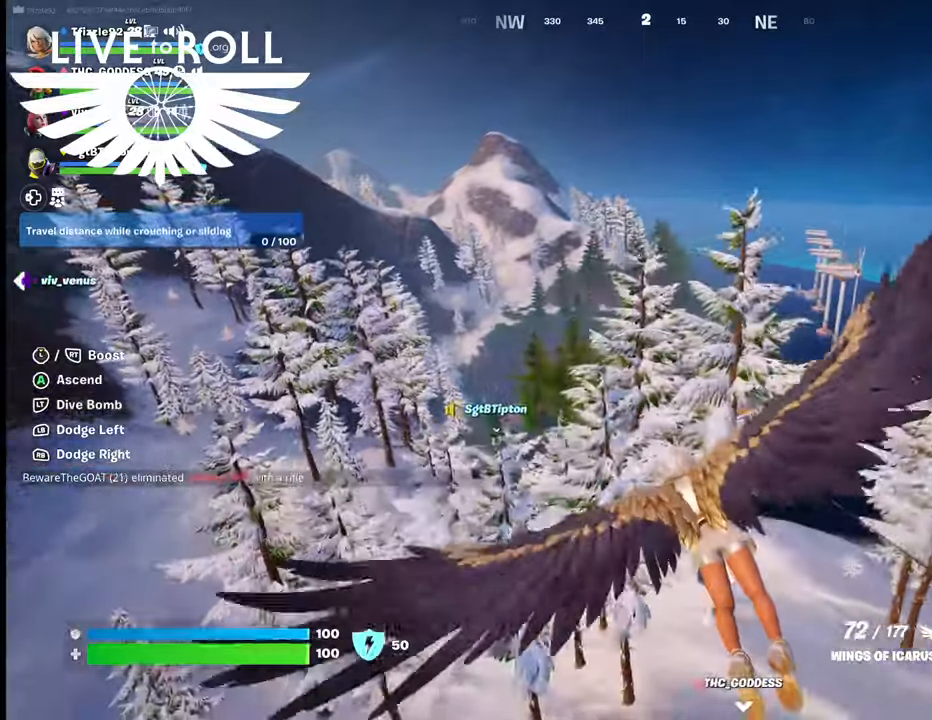
{"buttons": [], "left_stick": "up-left", "right_stick": "center", "events": []}
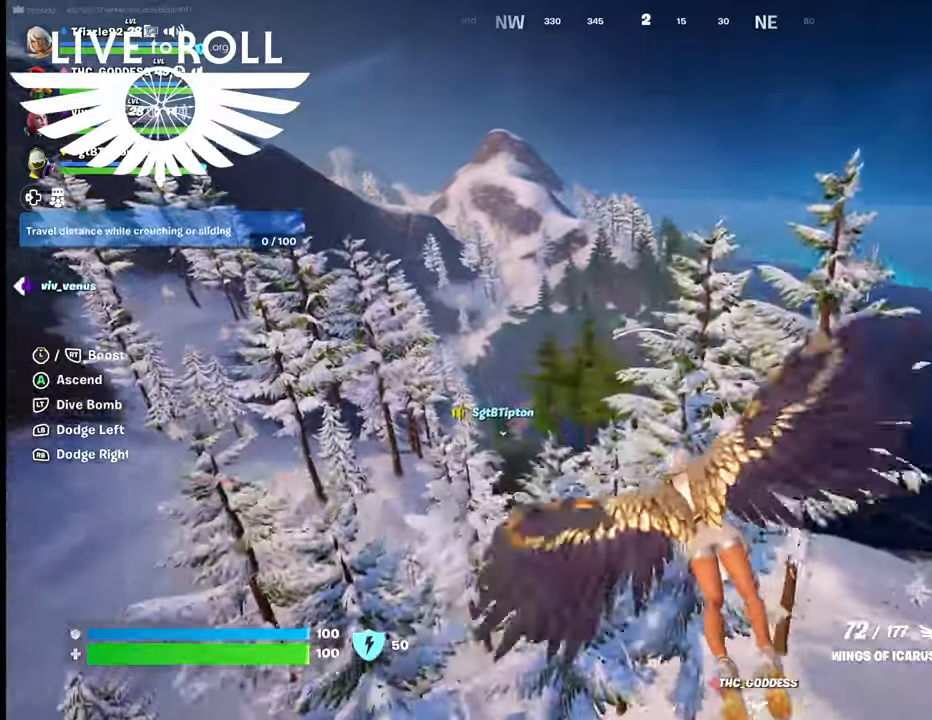
{"buttons": [], "left_stick": "up-left", "right_stick": "center", "events": []}
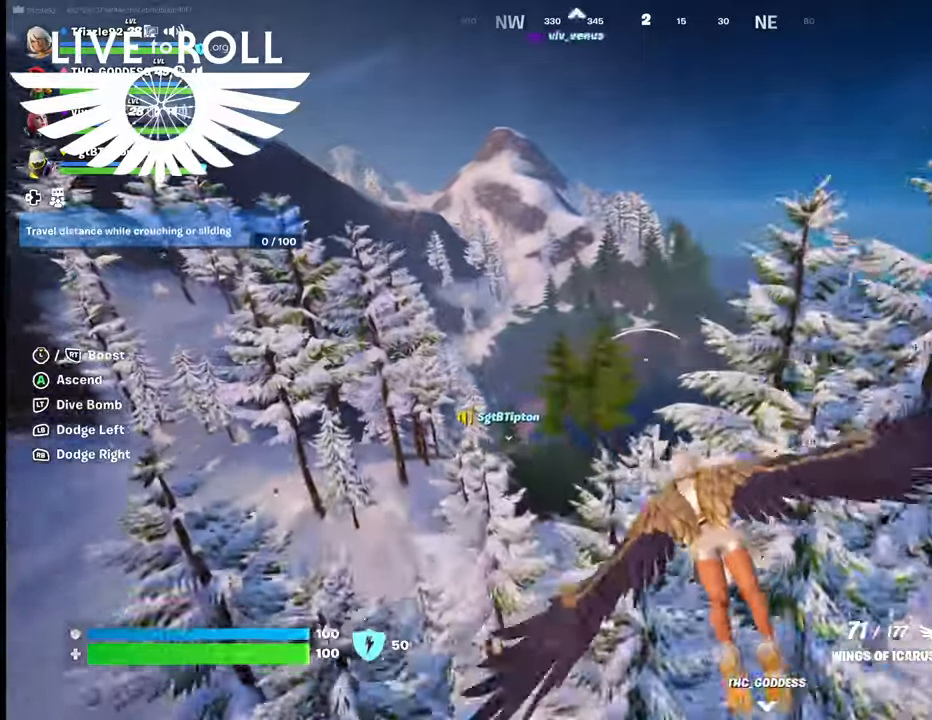
{"buttons": [], "left_stick": "up-left", "right_stick": "center", "events": []}
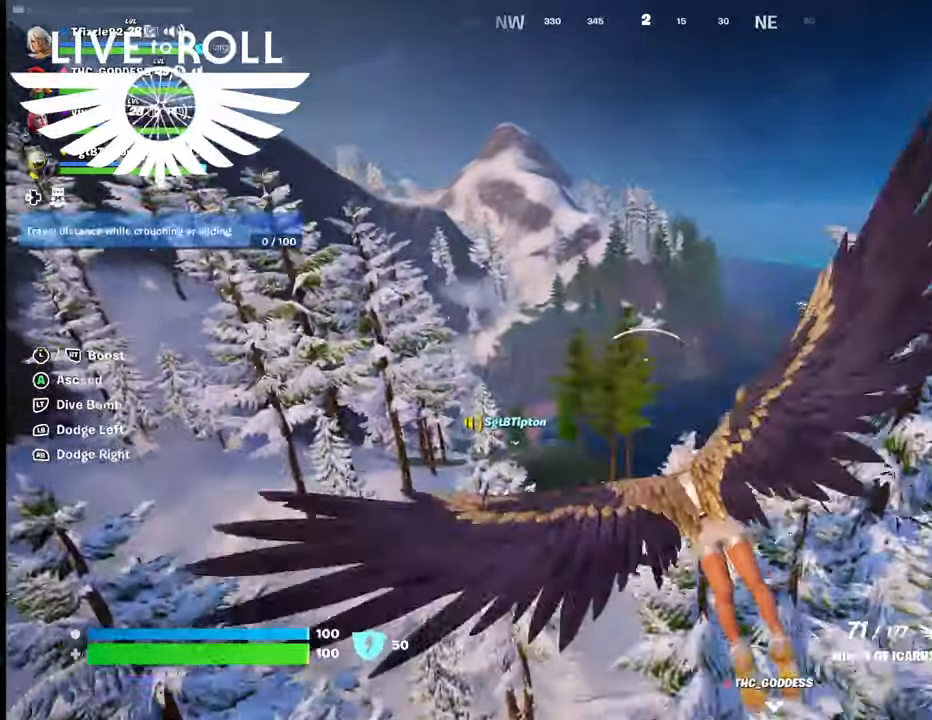
{"buttons": [], "left_stick": "up-left", "right_stick": "center", "events": []}
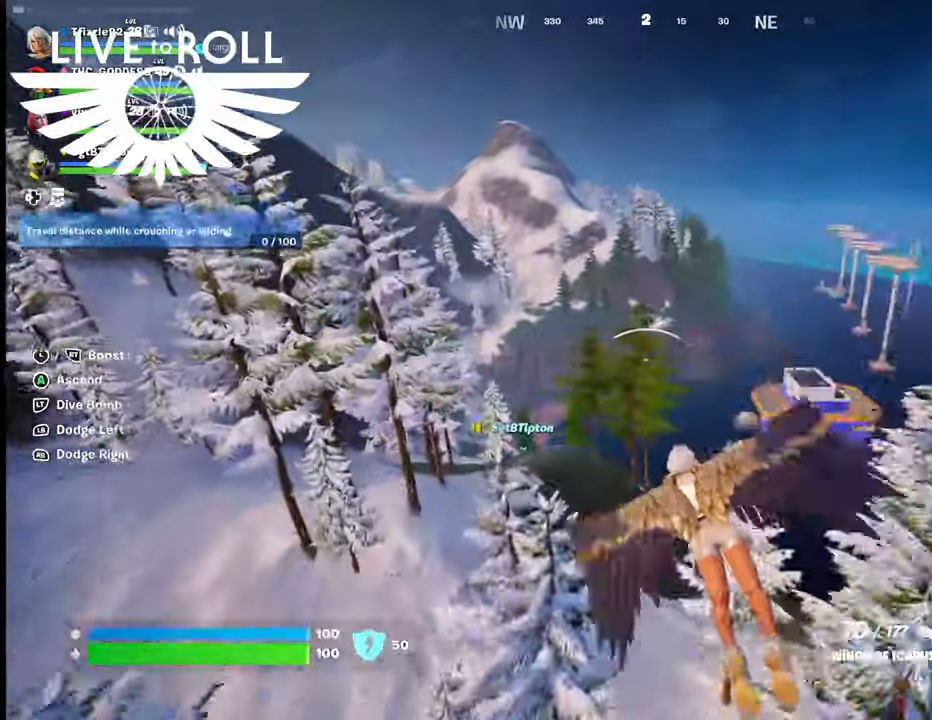
{"buttons": ["L3"], "left_stick": "up", "right_stick": "center", "events": [[434, "L3", "down"], [434, "left_stick", "up"]]}
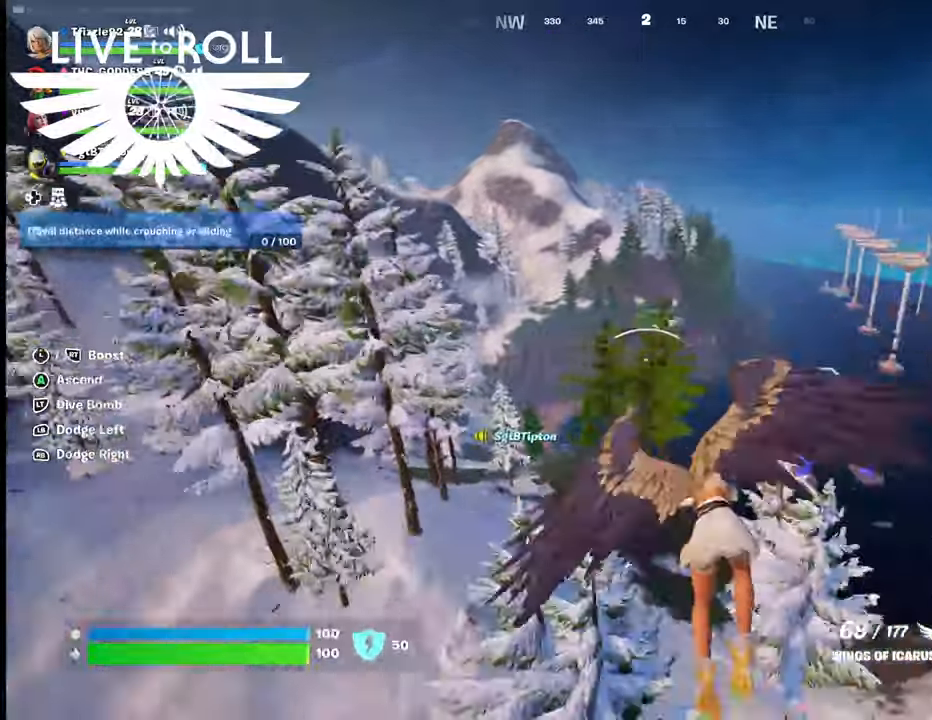
{"buttons": [], "left_stick": "up", "right_stick": "left", "events": [[167, "L3", "up"], [267, "right_stick", "left"]]}
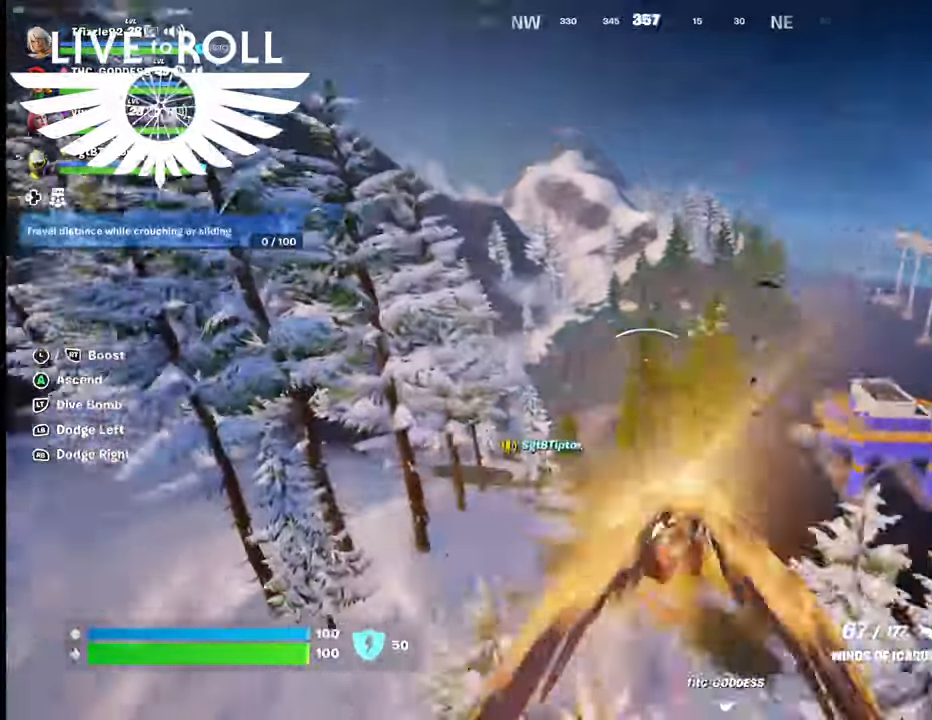
{"buttons": [], "left_stick": "up", "right_stick": "down-left", "events": [[467, "right_stick", "down-left"]]}
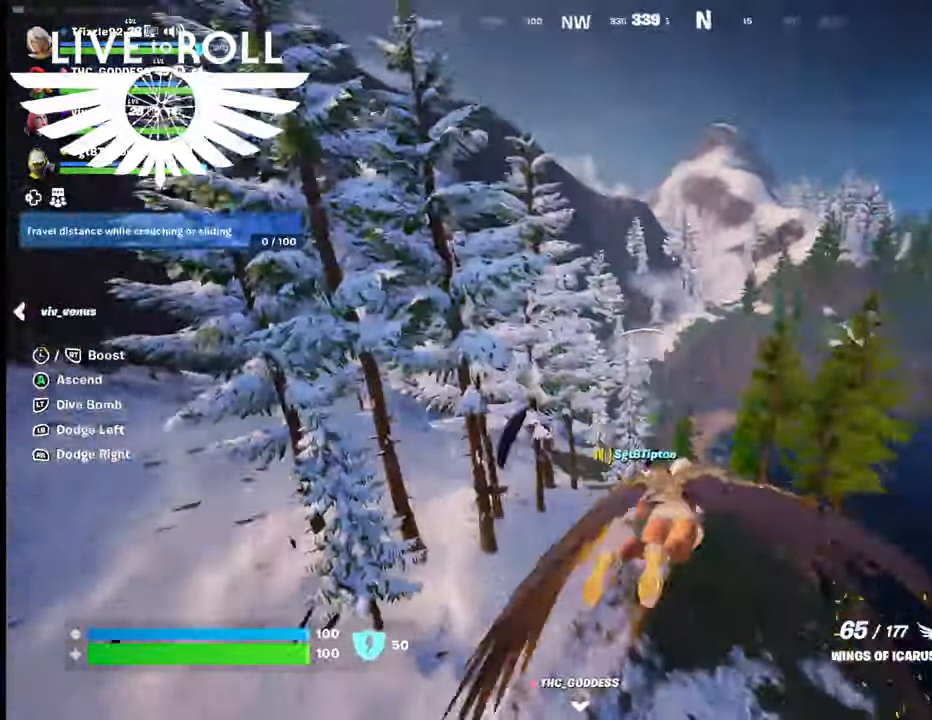
{"buttons": [], "left_stick": "up", "right_stick": "center", "events": [[234, "right_stick", "center"]]}
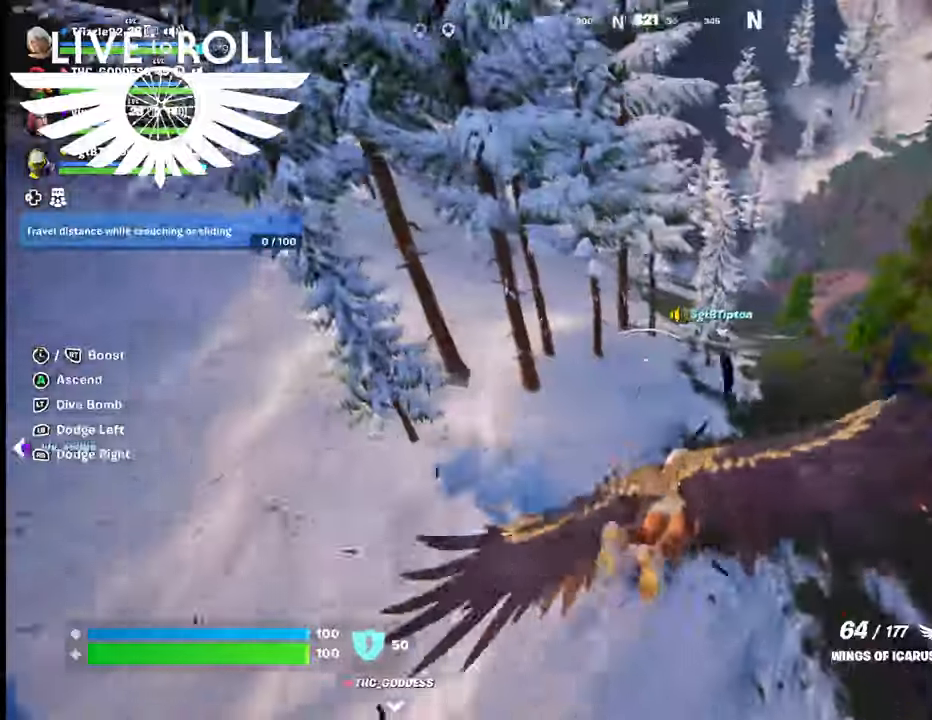
{"buttons": [], "left_stick": "up", "right_stick": "center", "events": [[300, "right_stick", "up-left"], [500, "right_stick", "center"]]}
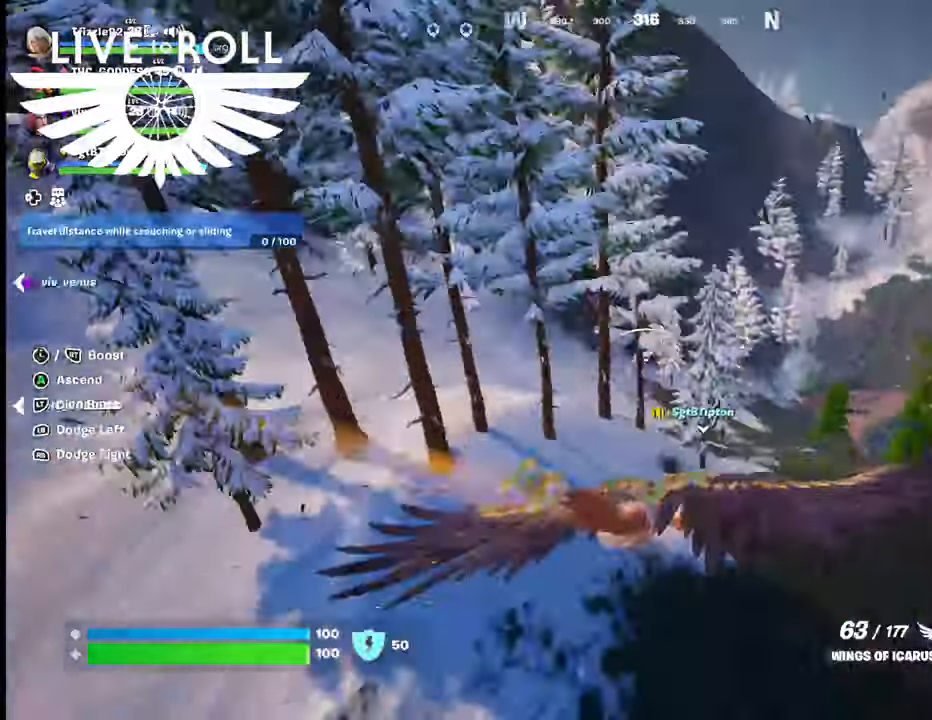
{"buttons": [], "left_stick": "up-left", "right_stick": "center", "events": [[334, "left_stick", "up-left"]]}
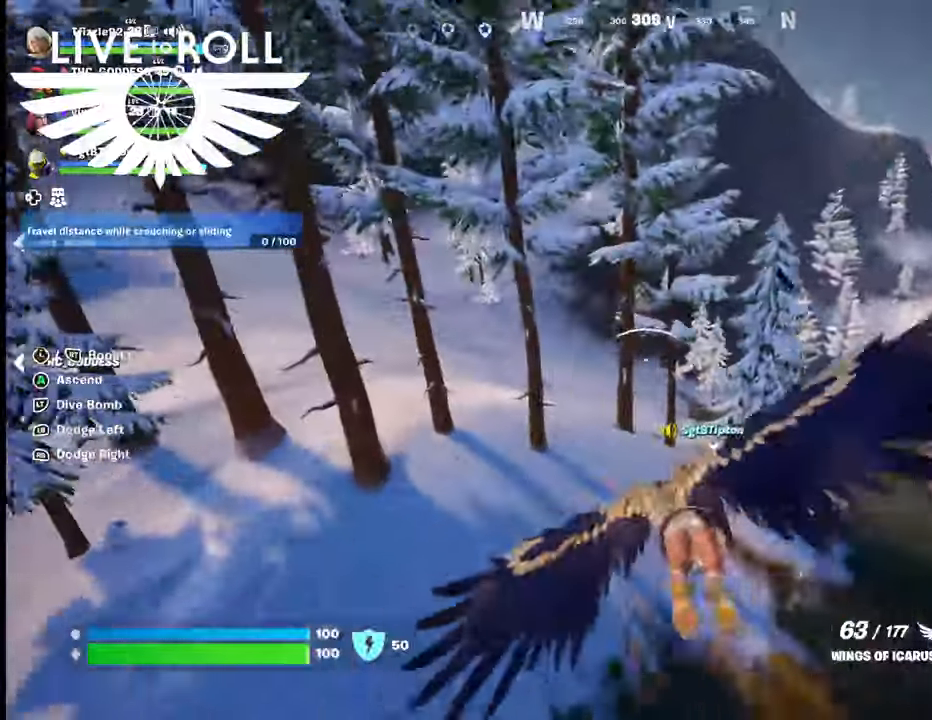
{"buttons": ["L2"], "left_stick": "down-left", "right_stick": "right", "events": [[200, "right_stick", "down"], [234, "L2", "down"], [300, "left_stick", "down-left"], [300, "right_stick", "down-right"], [500, "right_stick", "right"]]}
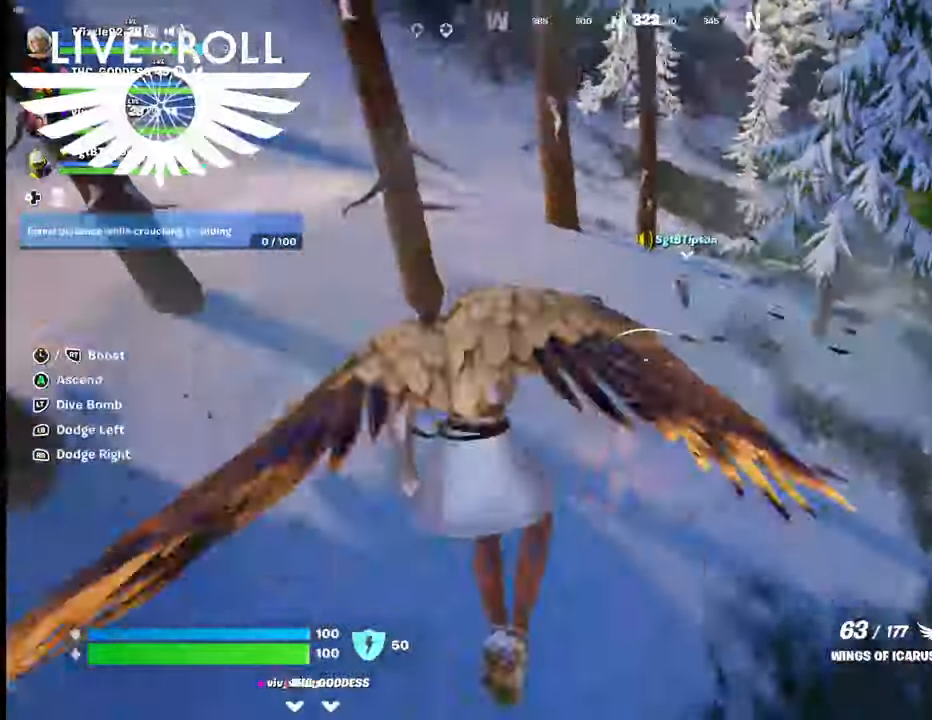
{"buttons": ["L2"], "left_stick": "down-left", "right_stick": "right", "events": []}
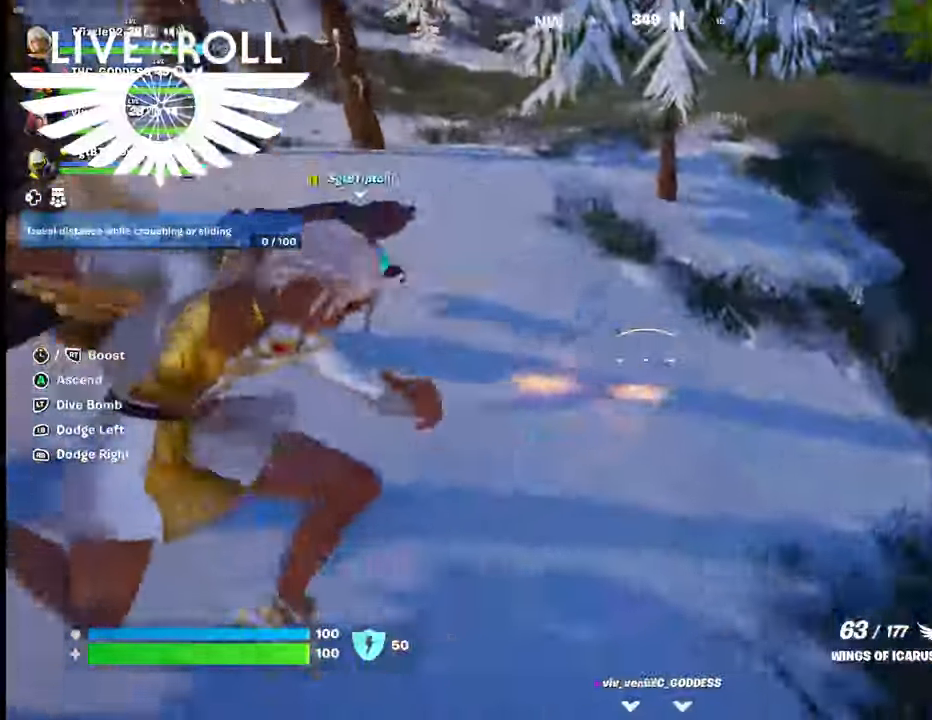
{"buttons": ["L2"], "left_stick": "down-left", "right_stick": "left", "events": [[100, "right_stick", "left"]]}
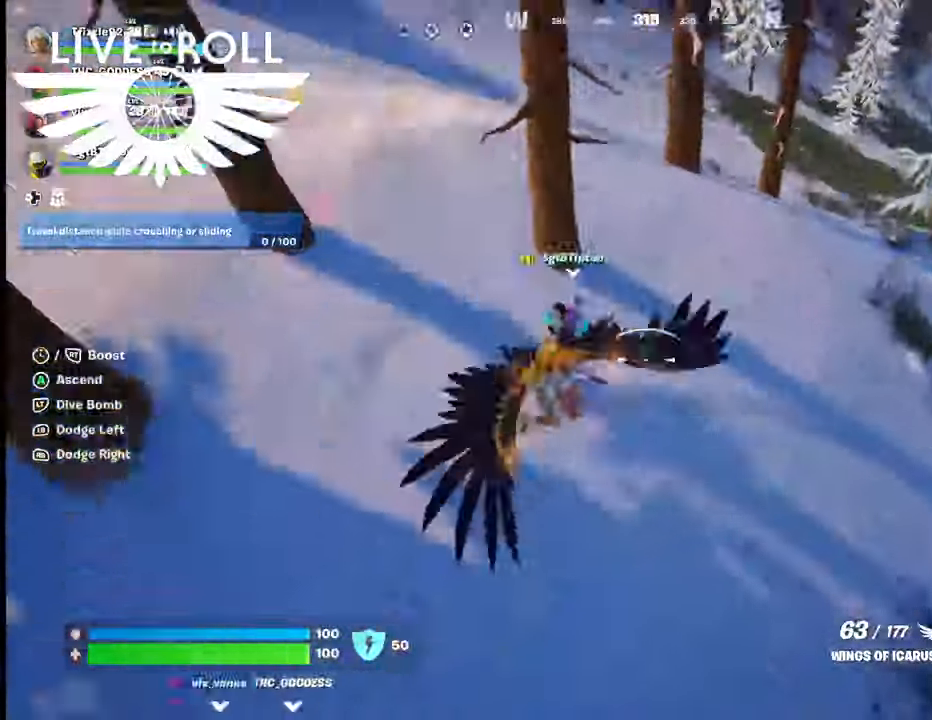
{"buttons": [], "left_stick": "center", "right_stick": "left", "events": [[434, "L2", "up"], [467, "left_stick", "center"]]}
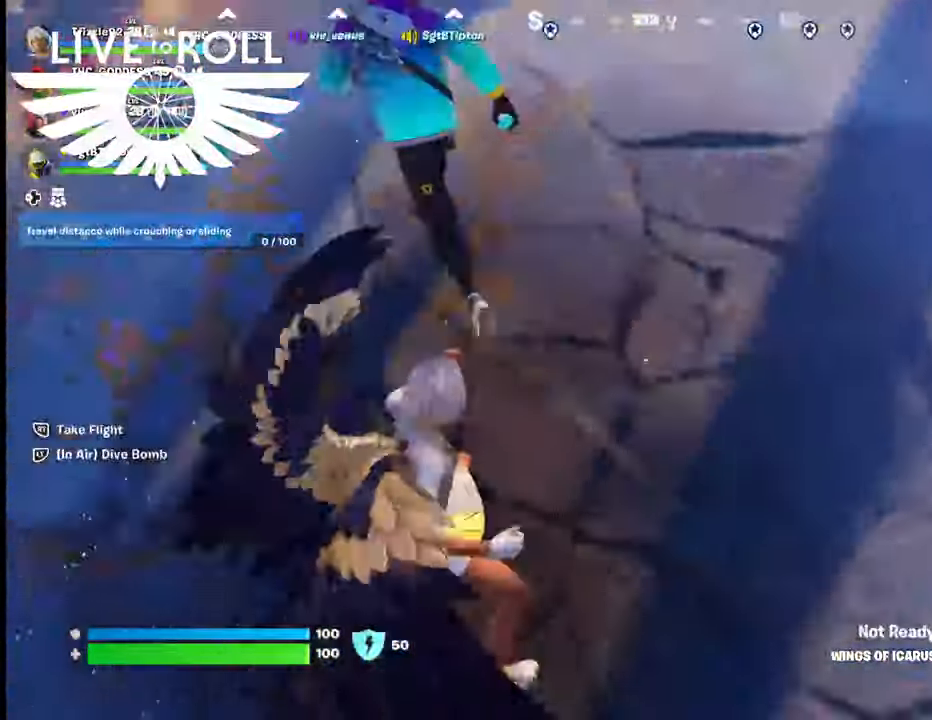
{"buttons": [], "left_stick": "up", "right_stick": "up", "events": [[167, "right_stick", "up-left"], [334, "left_stick", "up"], [500, "right_stick", "up"]]}
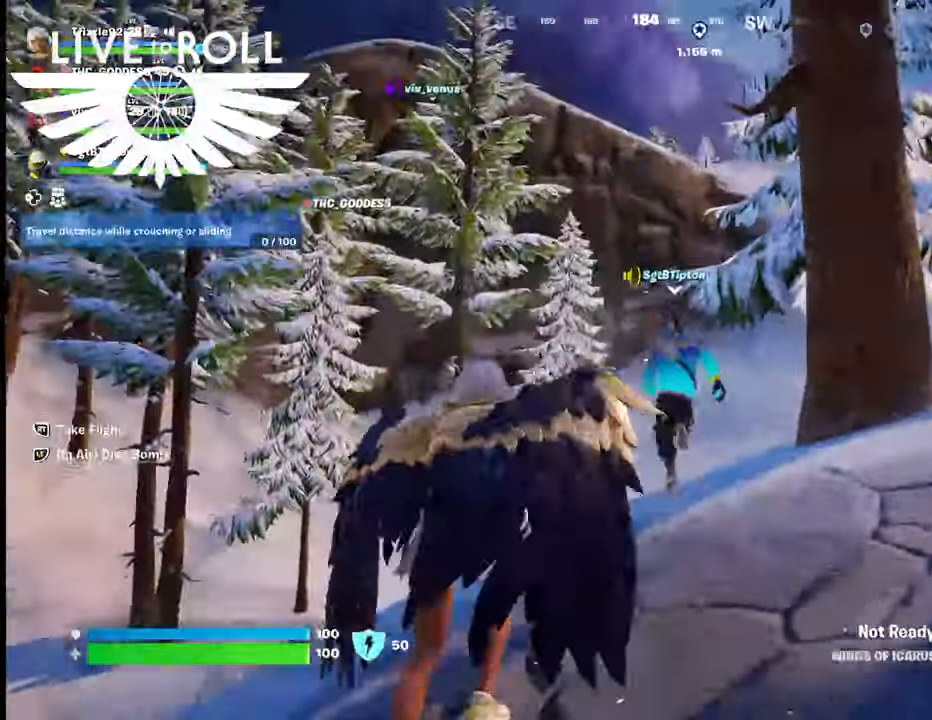
{"buttons": ["L3"], "left_stick": "up", "right_stick": "center", "events": [[100, "right_stick", "center"], [434, "L3", "down"]]}
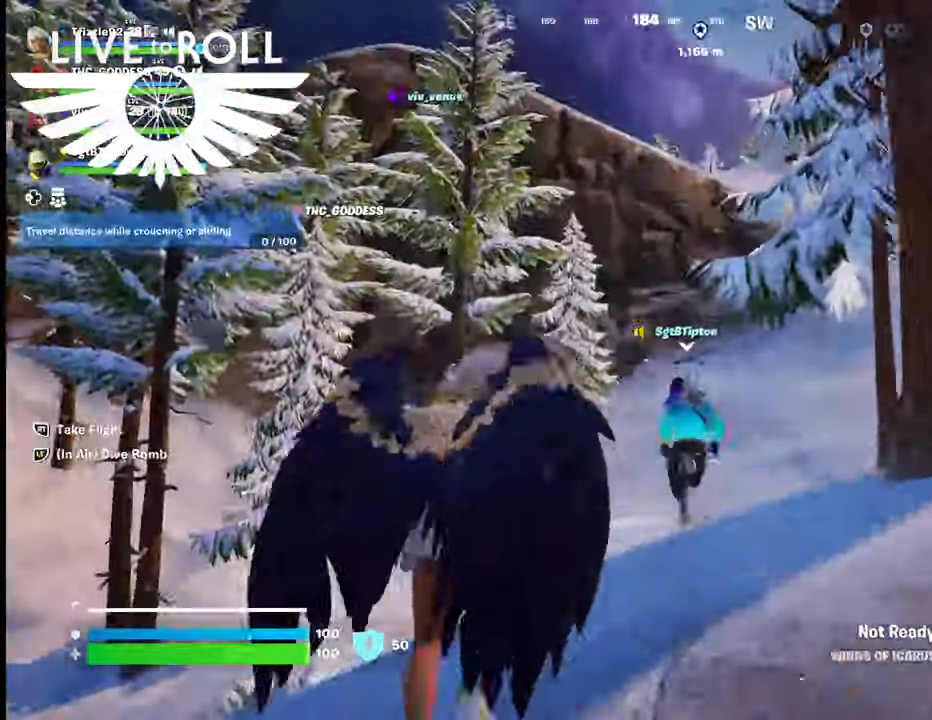
{"buttons": [], "left_stick": "up", "right_stick": "center", "events": [[100, "L3", "up"]]}
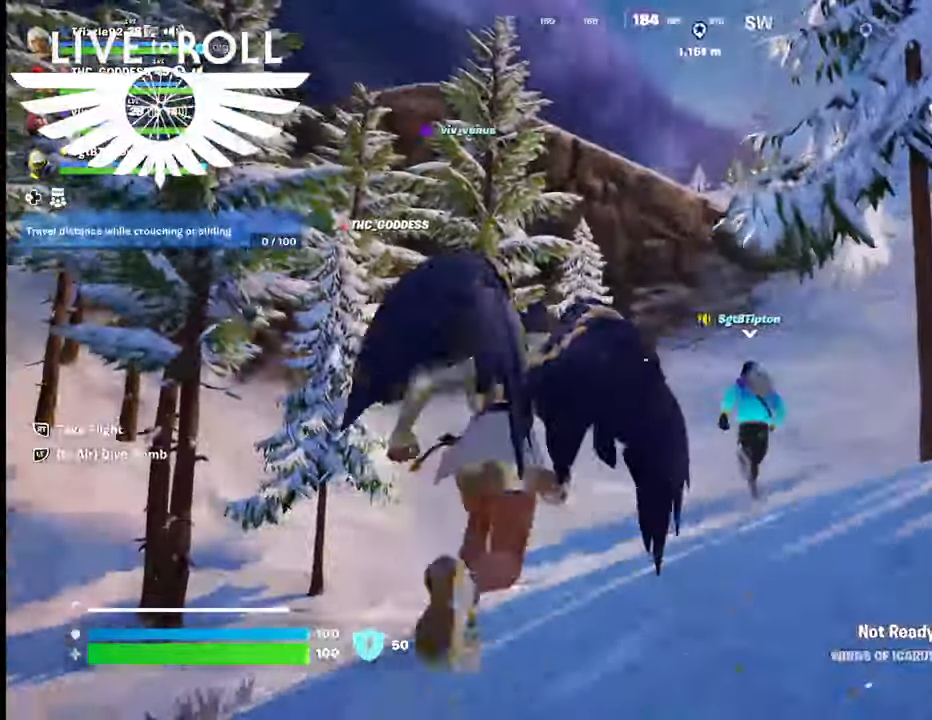
{"buttons": [], "left_stick": "up", "right_stick": "center", "events": []}
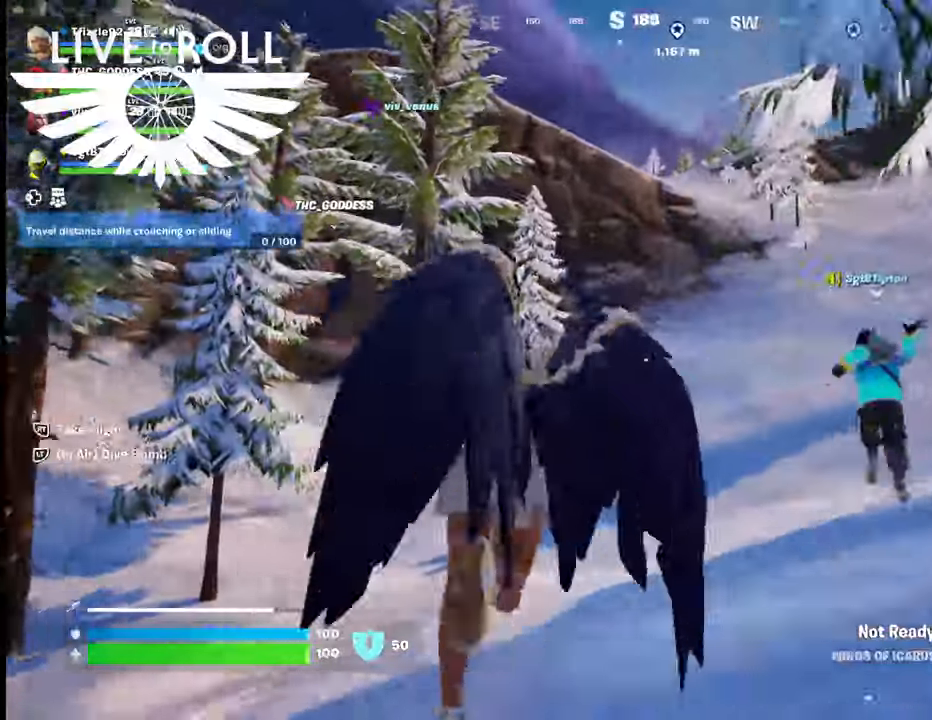
{"buttons": [], "left_stick": "up", "right_stick": "down-right", "events": [[500, "right_stick", "down-right"]]}